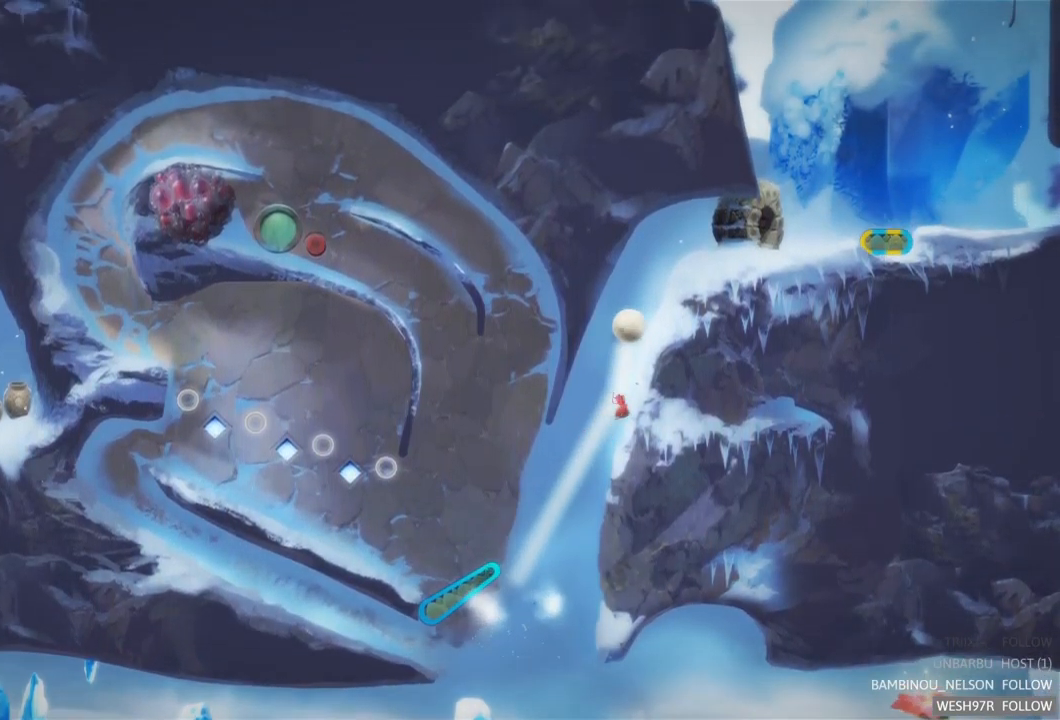
Gameplay with a controller (Xbox layout); each line is a JSON object with the inputs held at the frame after it. "events" lists button and stick changes between this image and that frame as [ms after this image, input, new state], when the widget could be followed in between. Not read: L3 R3.
{"buttons": [], "left_stick": "right", "right_stick": "center", "events": [[134, "L2", "up"], [384, "left_stick", "right"]]}
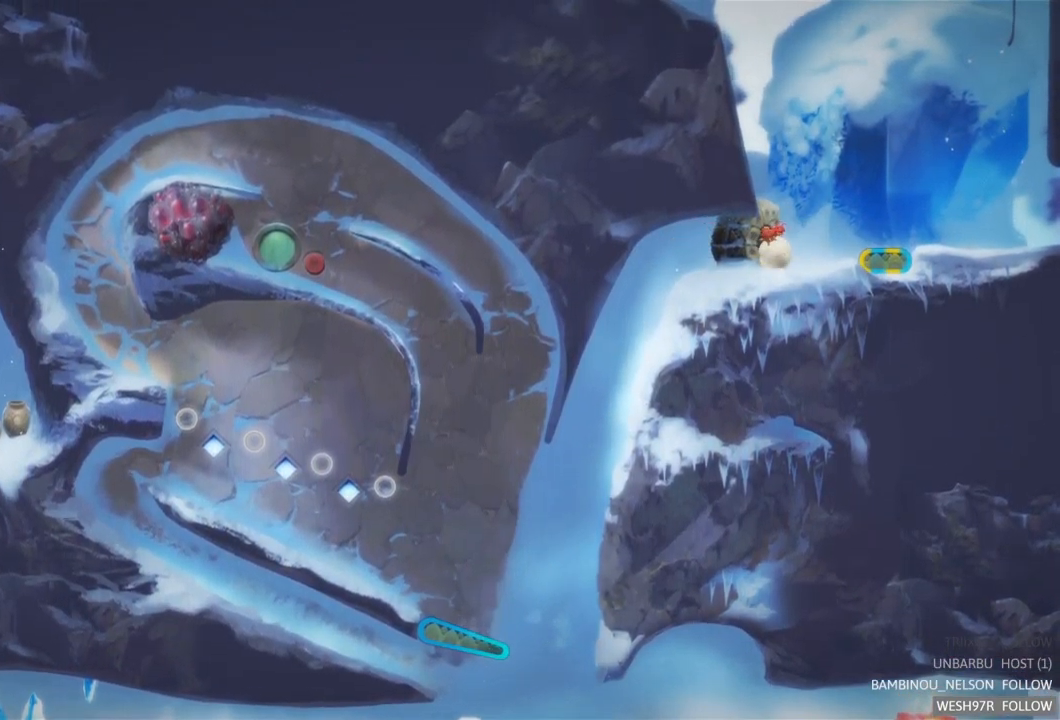
{"buttons": [], "left_stick": "right", "right_stick": "center", "events": []}
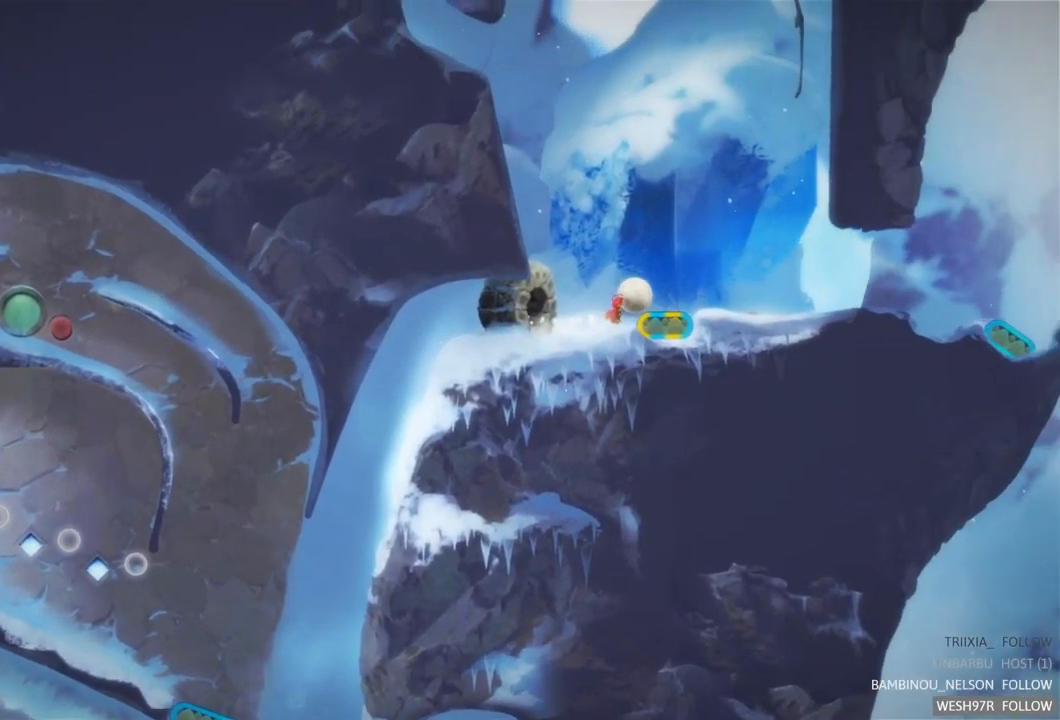
{"buttons": [], "left_stick": "right", "right_stick": "center", "events": []}
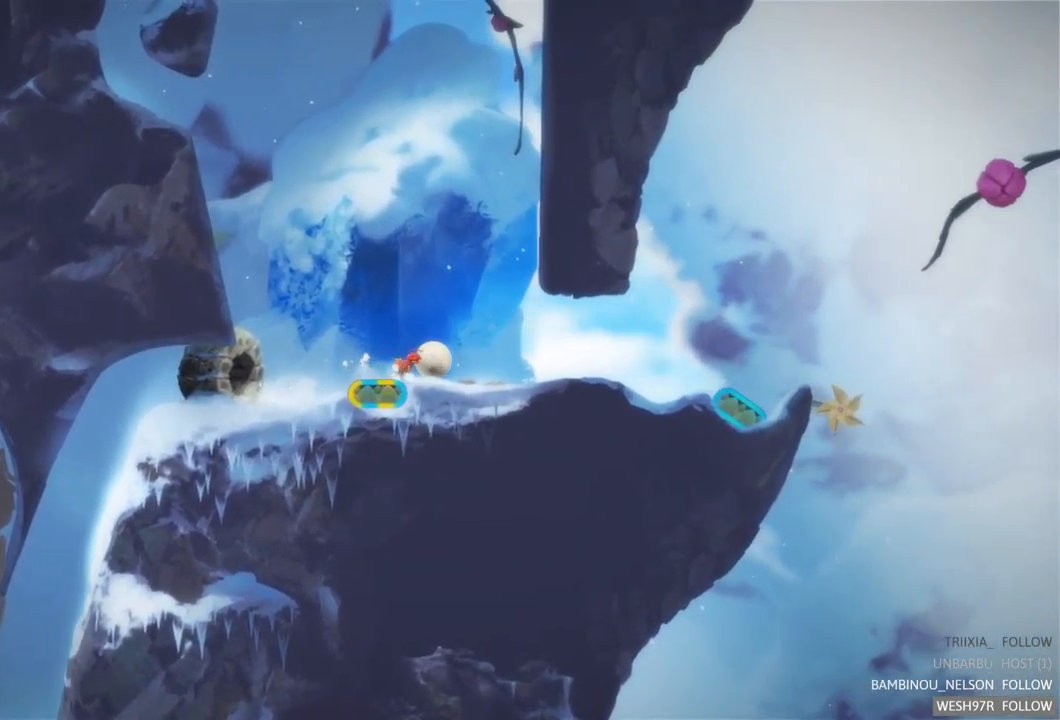
{"buttons": [], "left_stick": "right", "right_stick": "center", "events": []}
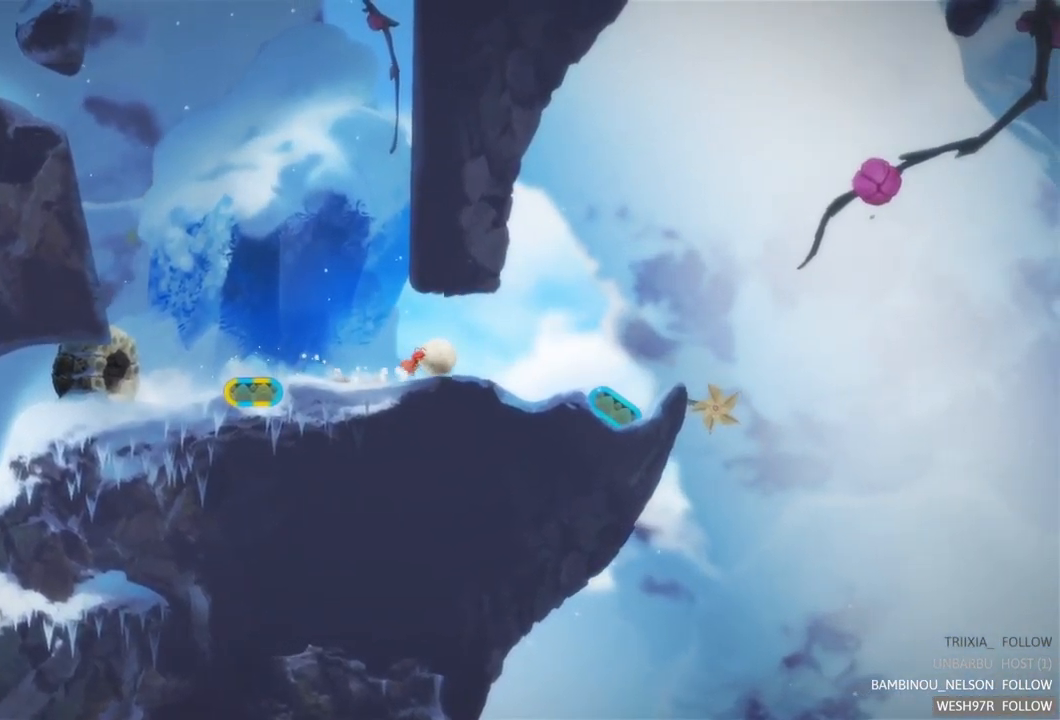
{"buttons": [], "left_stick": "right", "right_stick": "center", "events": []}
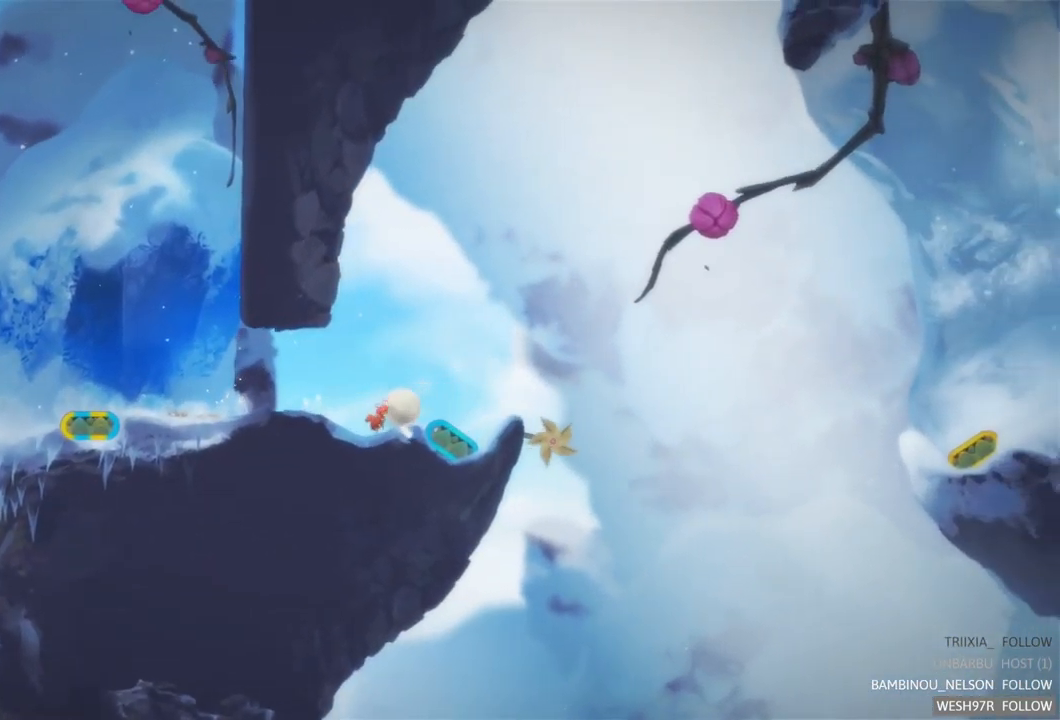
{"buttons": ["L2"], "left_stick": "center", "right_stick": "center", "events": [[184, "left_stick", "center"], [417, "L2", "down"]]}
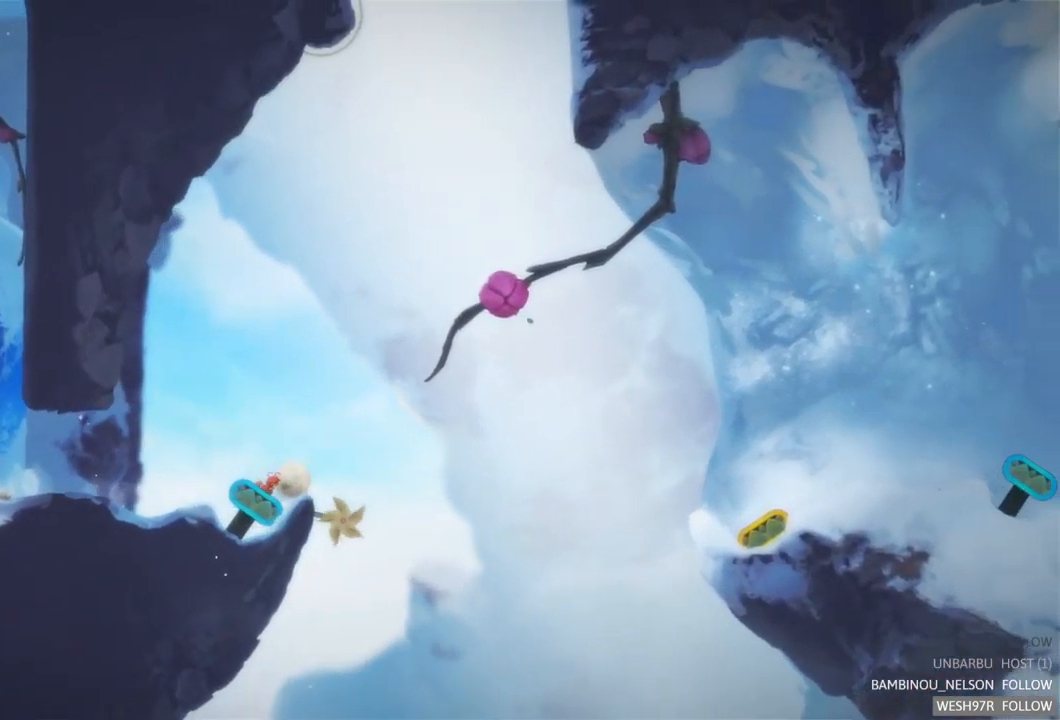
{"buttons": [], "left_stick": "center", "right_stick": "center", "events": [[134, "L2", "up"]]}
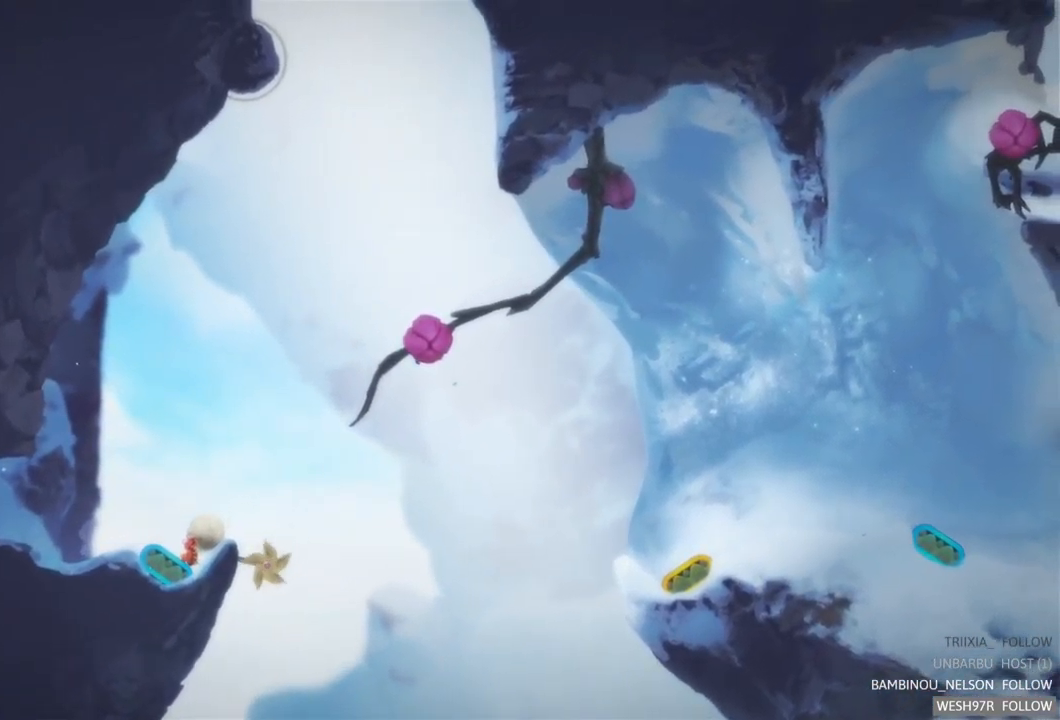
{"buttons": [], "left_stick": "center", "right_stick": "center", "events": [[134, "L2", "down"], [350, "L2", "up"]]}
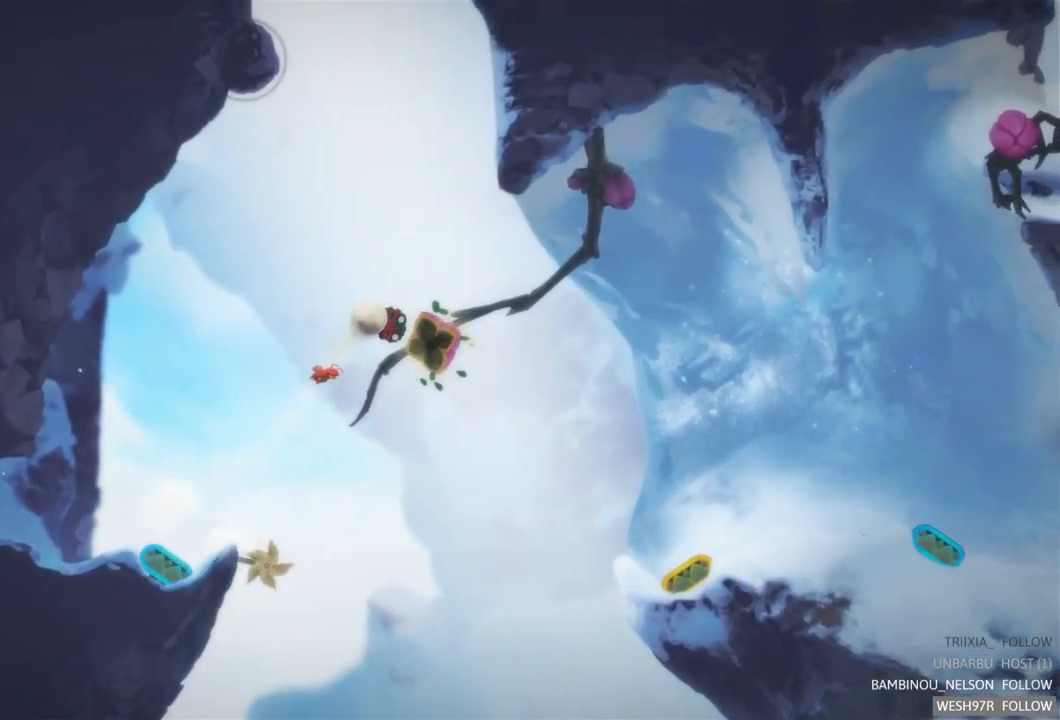
{"buttons": ["L2"], "left_stick": "center", "right_stick": "center", "events": [[401, "L2", "down"]]}
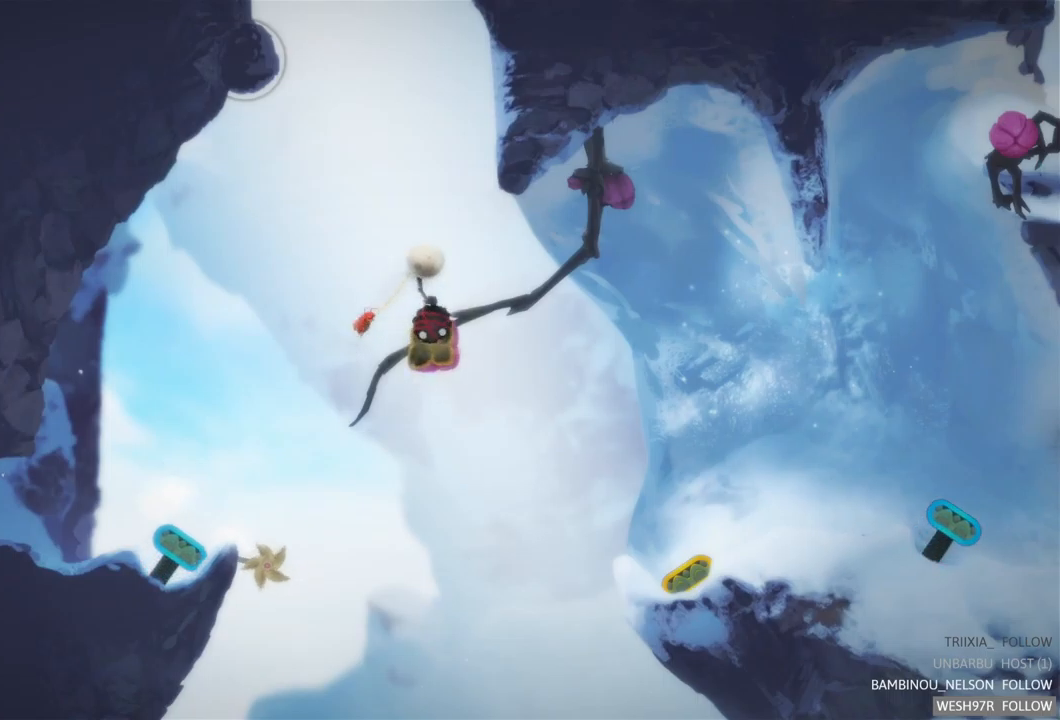
{"buttons": [], "left_stick": "center", "right_stick": "center", "events": [[250, "L2", "up"]]}
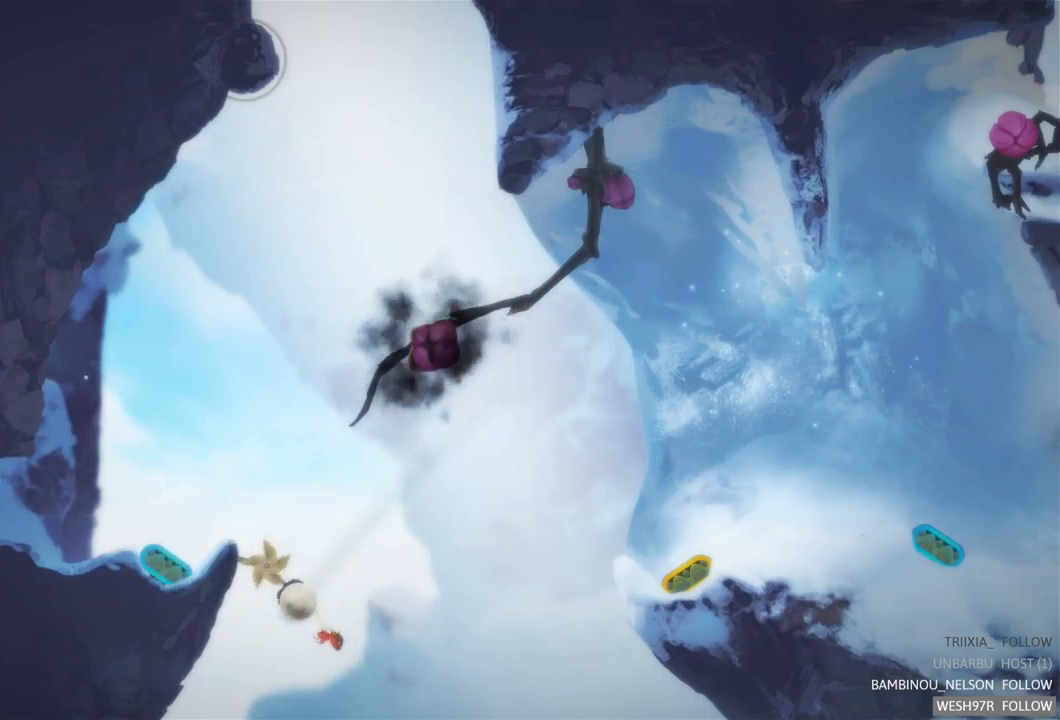
{"buttons": [], "left_stick": "left", "right_stick": "center", "events": [[333, "left_stick", "left"]]}
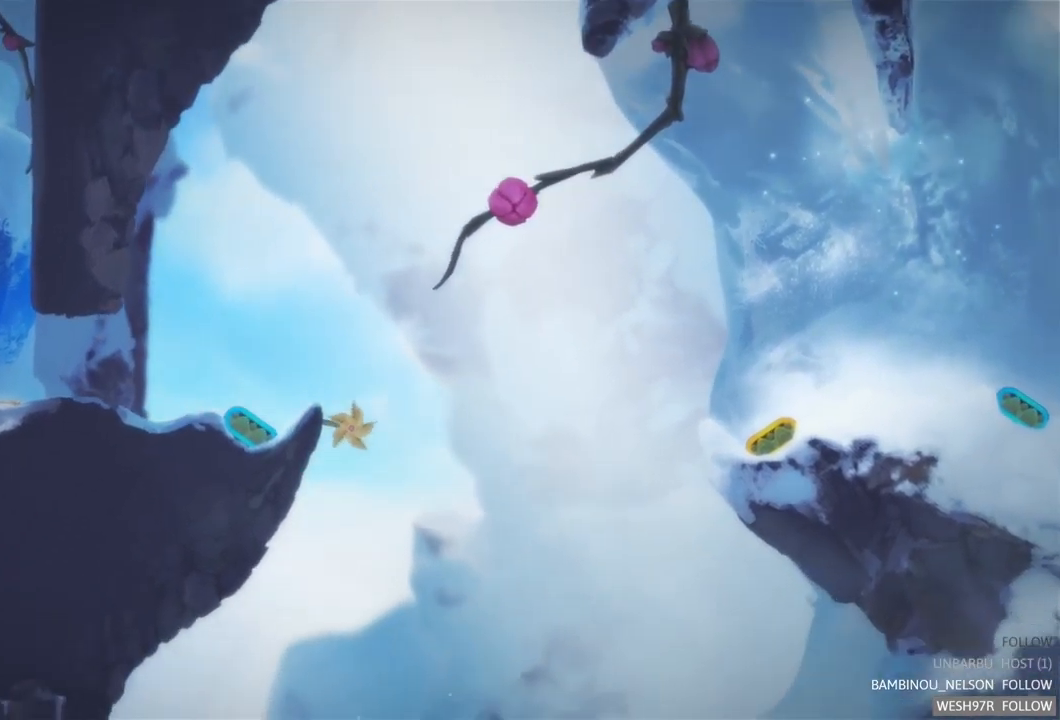
{"buttons": [], "left_stick": "left", "right_stick": "center", "events": []}
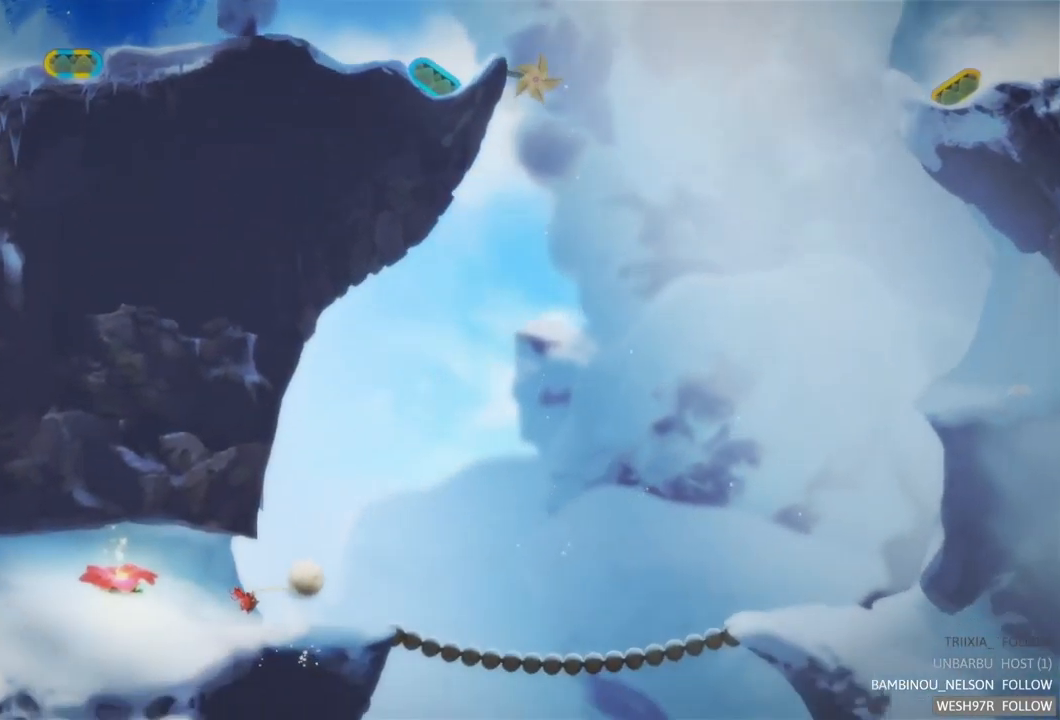
{"buttons": [], "left_stick": "left", "right_stick": "center", "events": []}
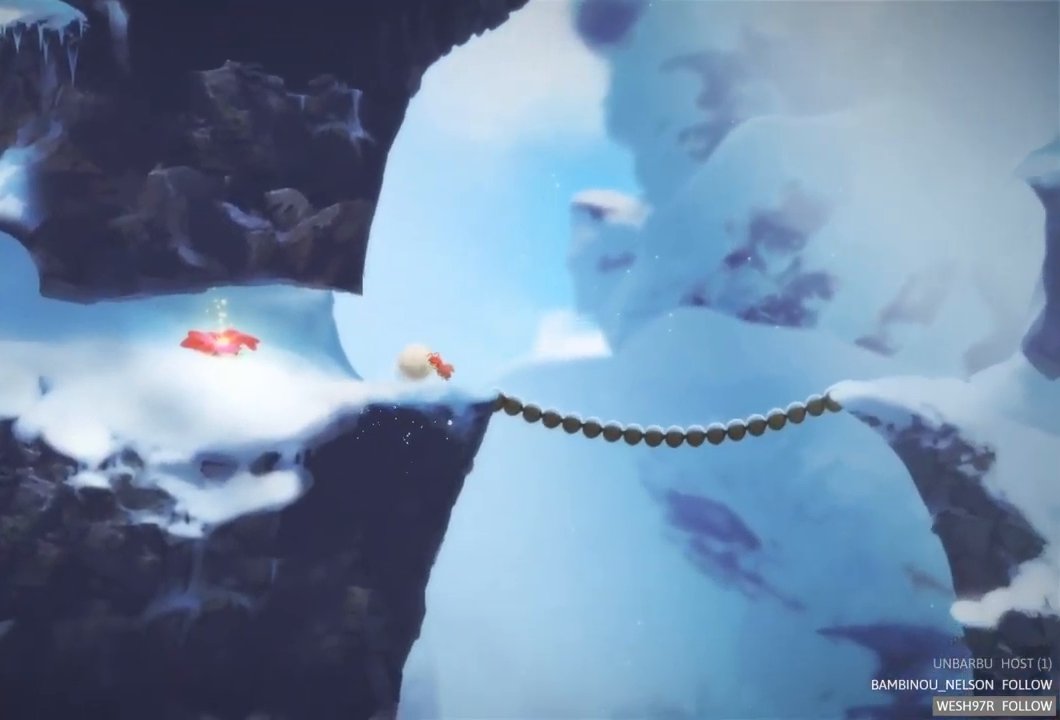
{"buttons": [], "left_stick": "left", "right_stick": "center", "events": []}
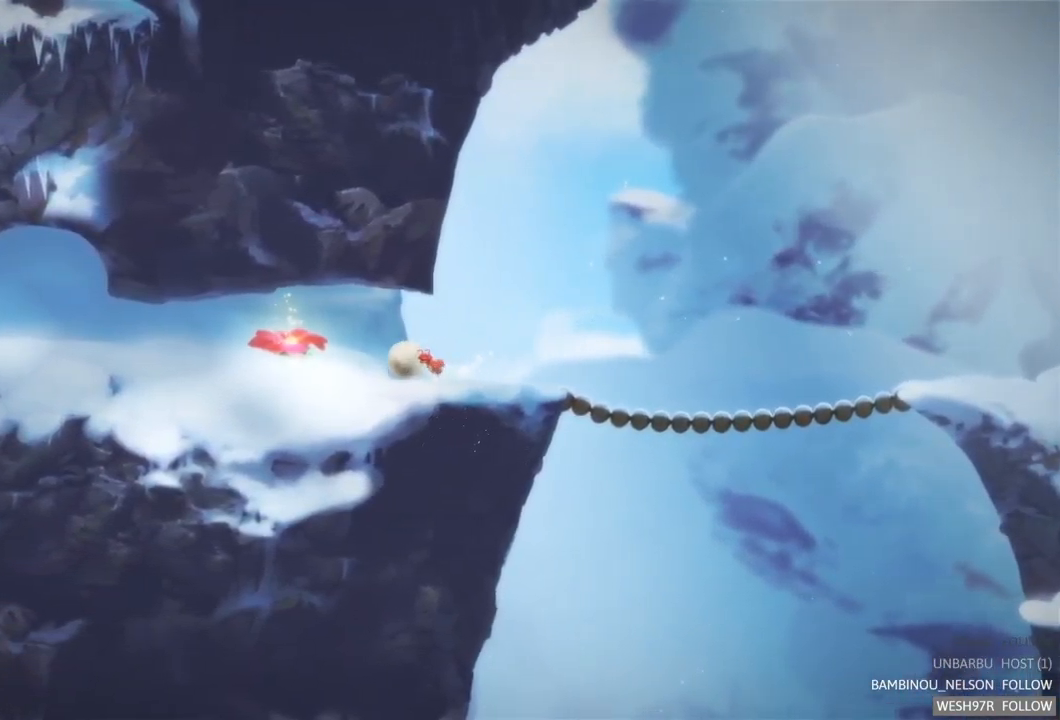
{"buttons": [], "left_stick": "left", "right_stick": "center", "events": []}
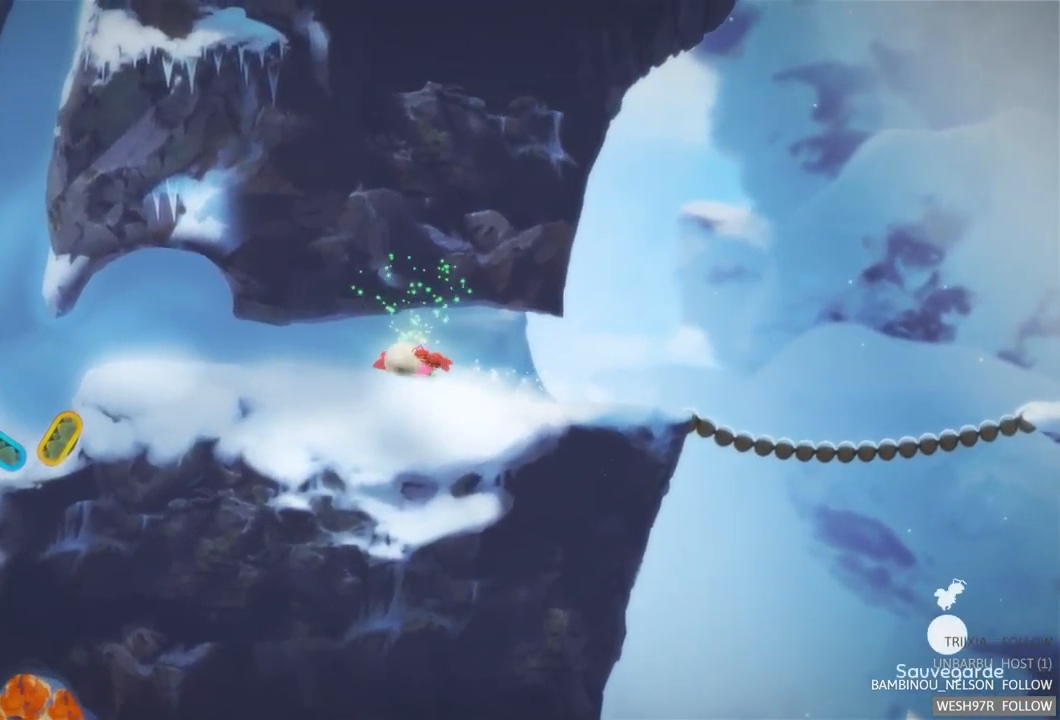
{"buttons": [], "left_stick": "left", "right_stick": "center", "events": []}
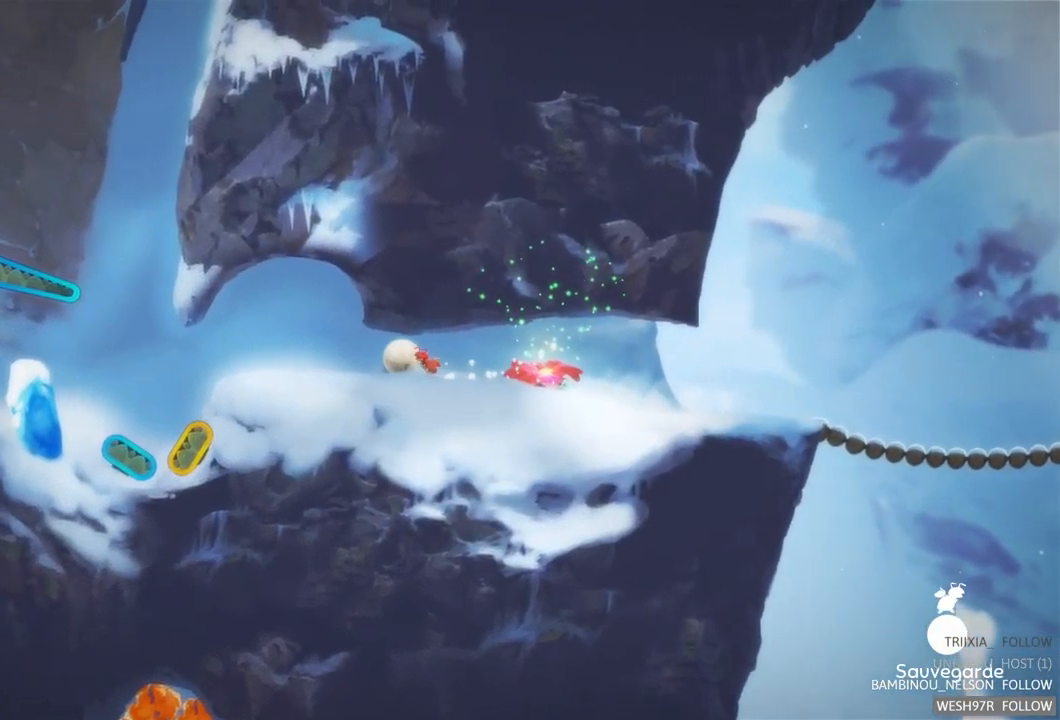
{"buttons": [], "left_stick": "left", "right_stick": "center", "events": []}
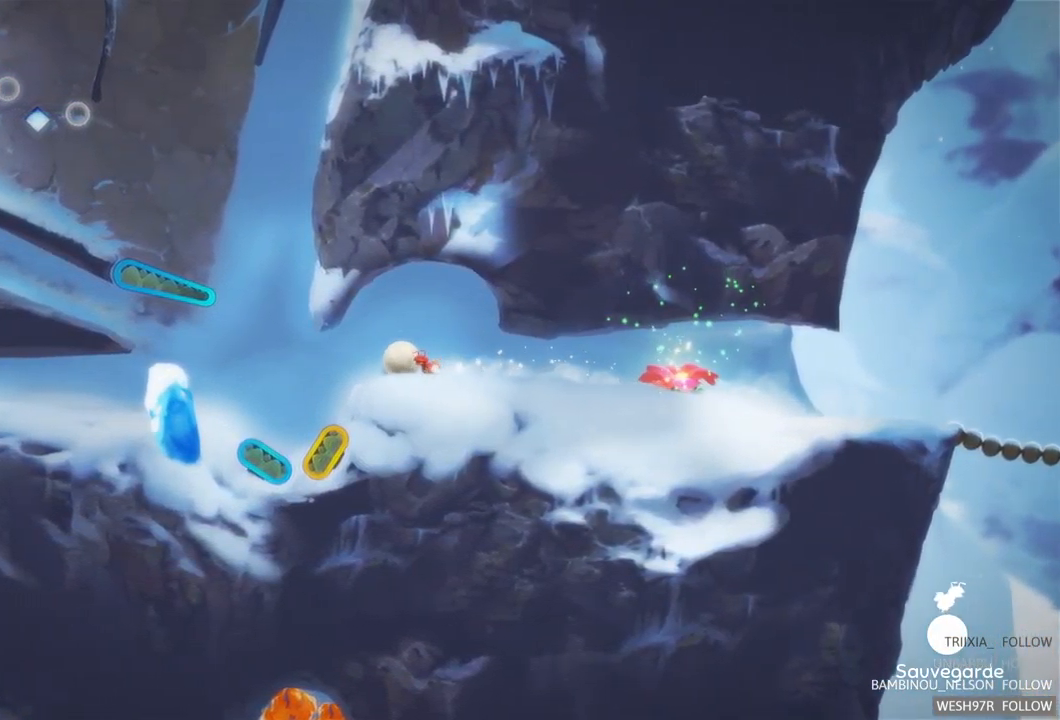
{"buttons": [], "left_stick": "right", "right_stick": "center", "events": [[133, "left_stick", "center"], [217, "left_stick", "right"]]}
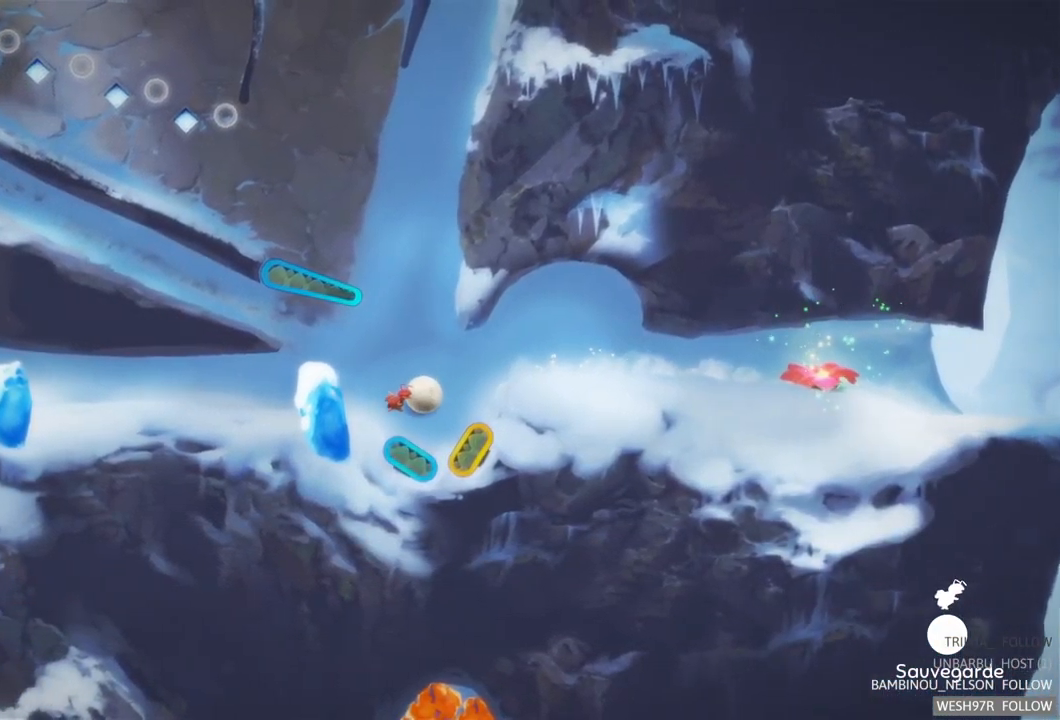
{"buttons": [], "left_stick": "right", "right_stick": "center", "events": []}
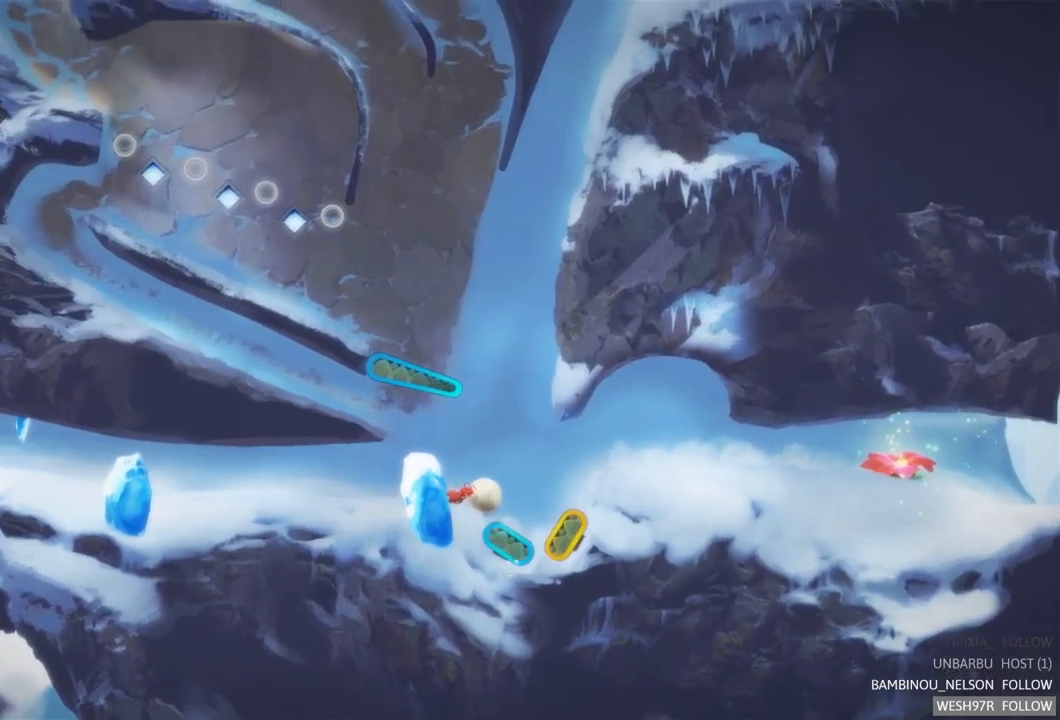
{"buttons": ["L2"], "left_stick": "center", "right_stick": "center", "events": [[384, "left_stick", "center"], [400, "L2", "down"]]}
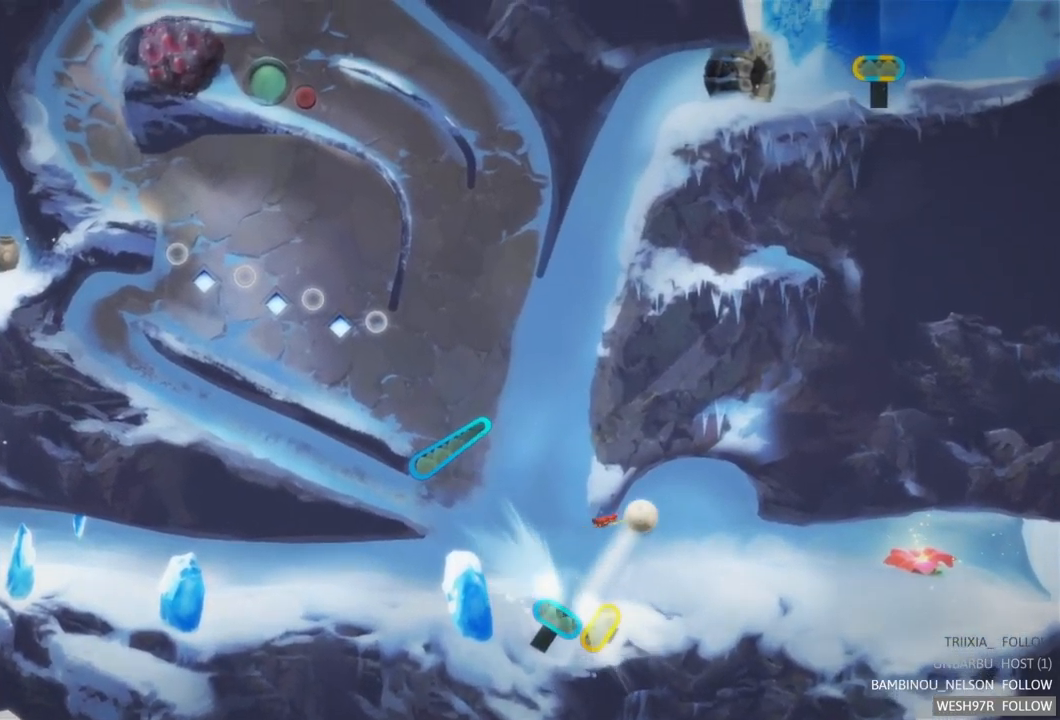
{"buttons": [], "left_stick": "center", "right_stick": "center", "events": [[150, "L2", "up"]]}
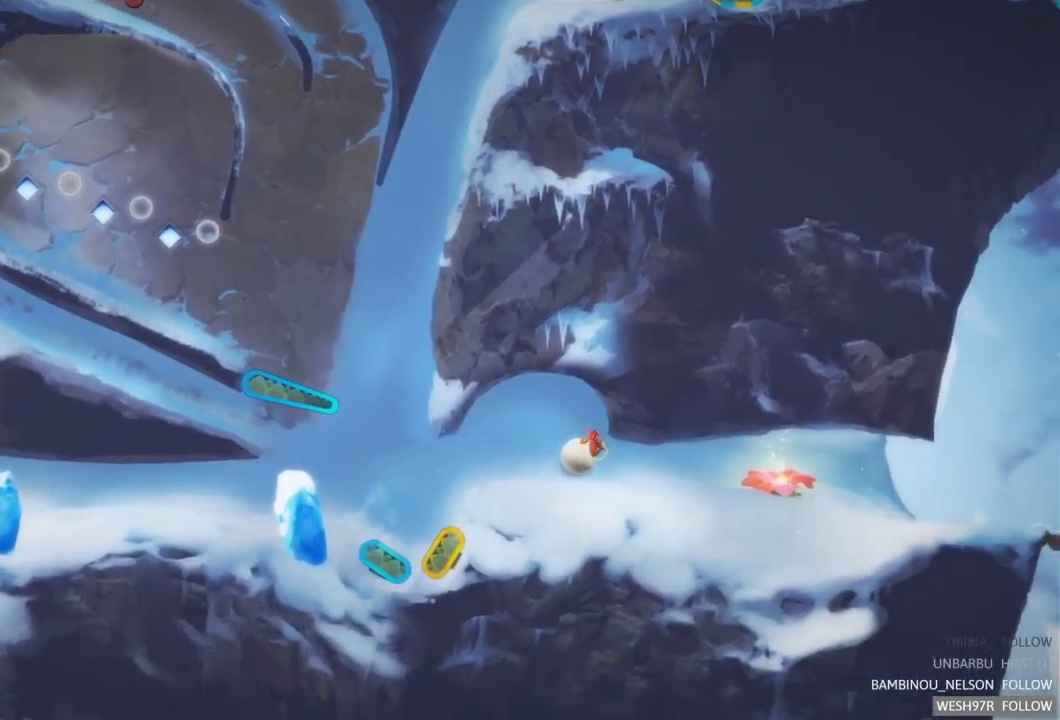
{"buttons": ["R2"], "left_stick": "left", "right_stick": "center", "events": [[84, "left_stick", "left"], [400, "R2", "down"]]}
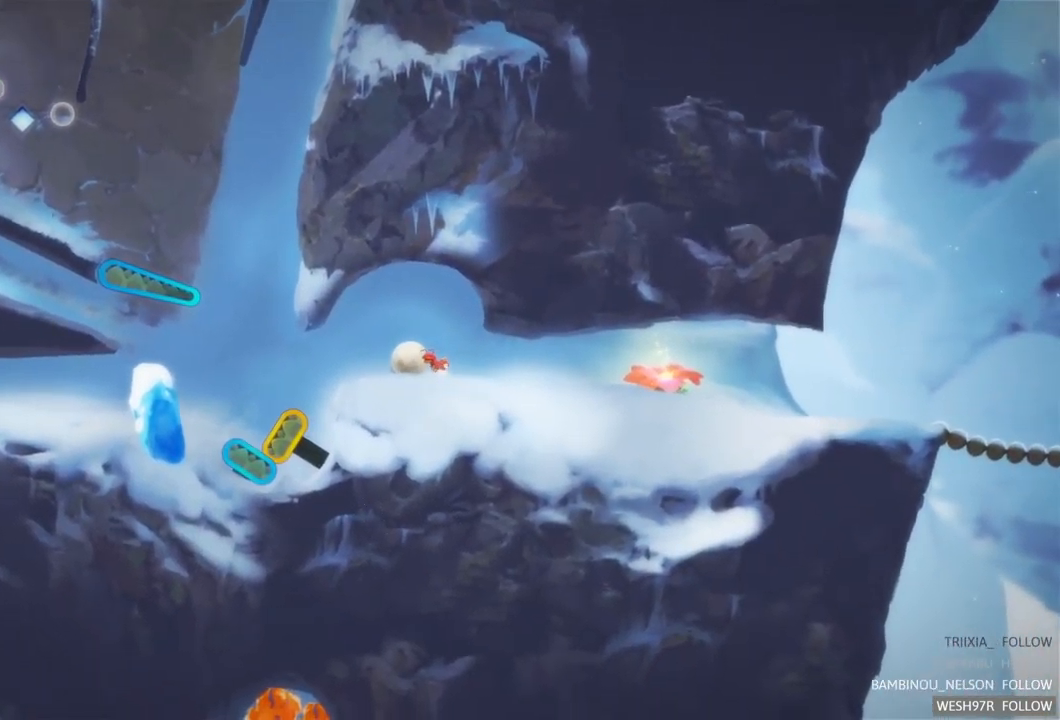
{"buttons": [], "left_stick": "right", "right_stick": "center", "events": [[84, "R2", "up"], [467, "left_stick", "right"]]}
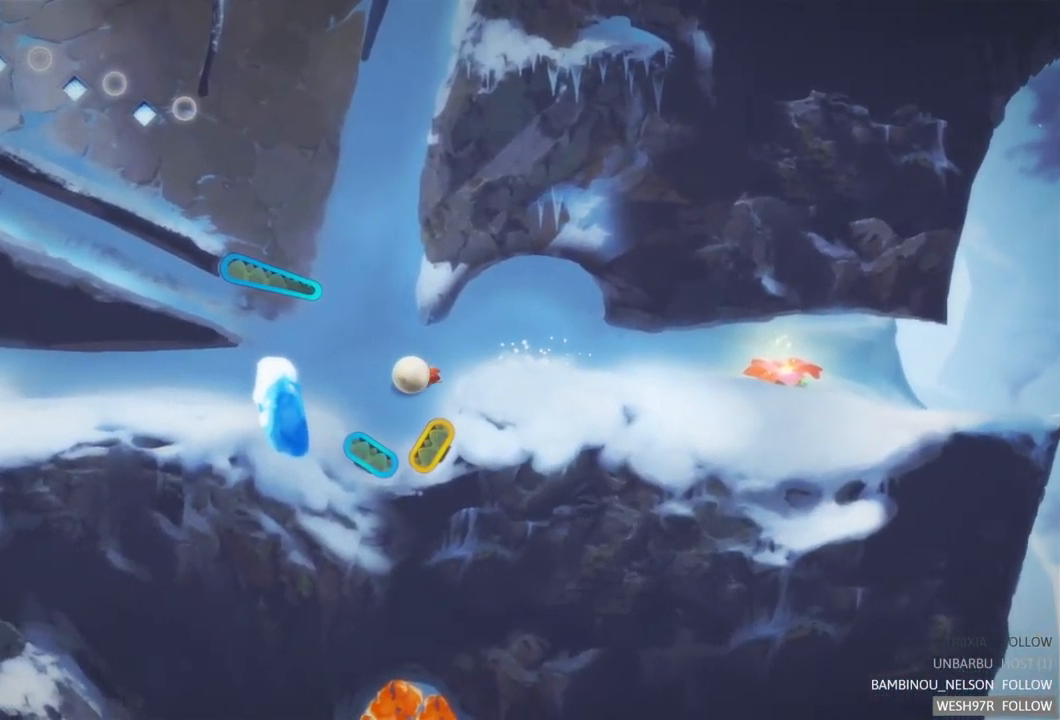
{"buttons": [], "left_stick": "right", "right_stick": "center", "events": []}
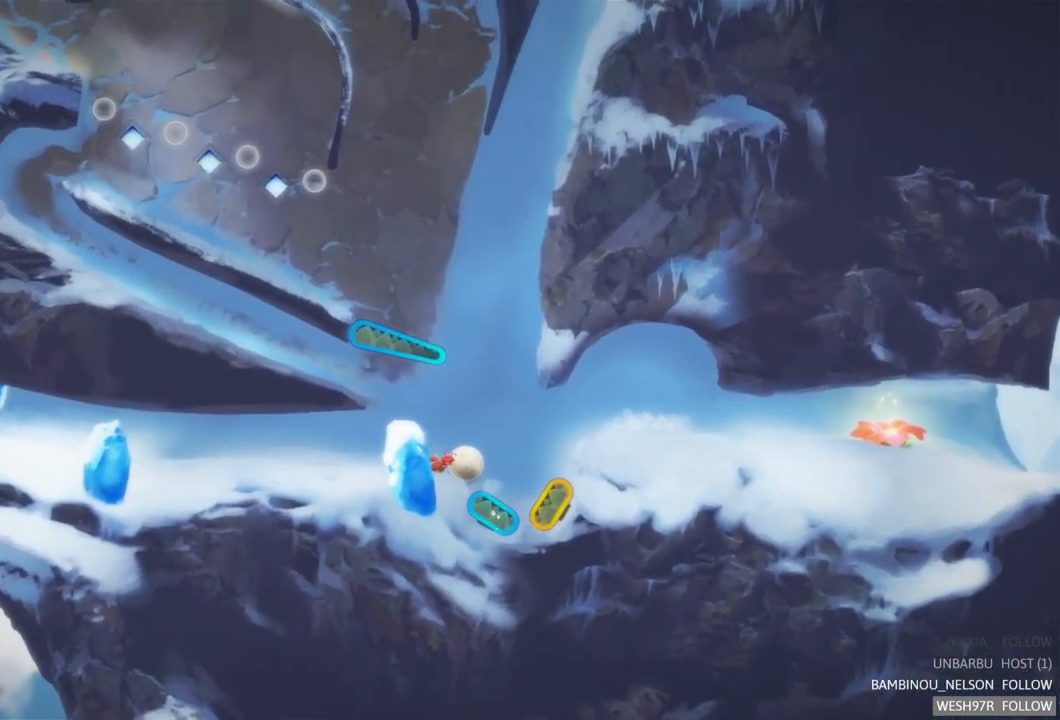
{"buttons": [], "left_stick": "center", "right_stick": "center", "events": [[484, "left_stick", "center"]]}
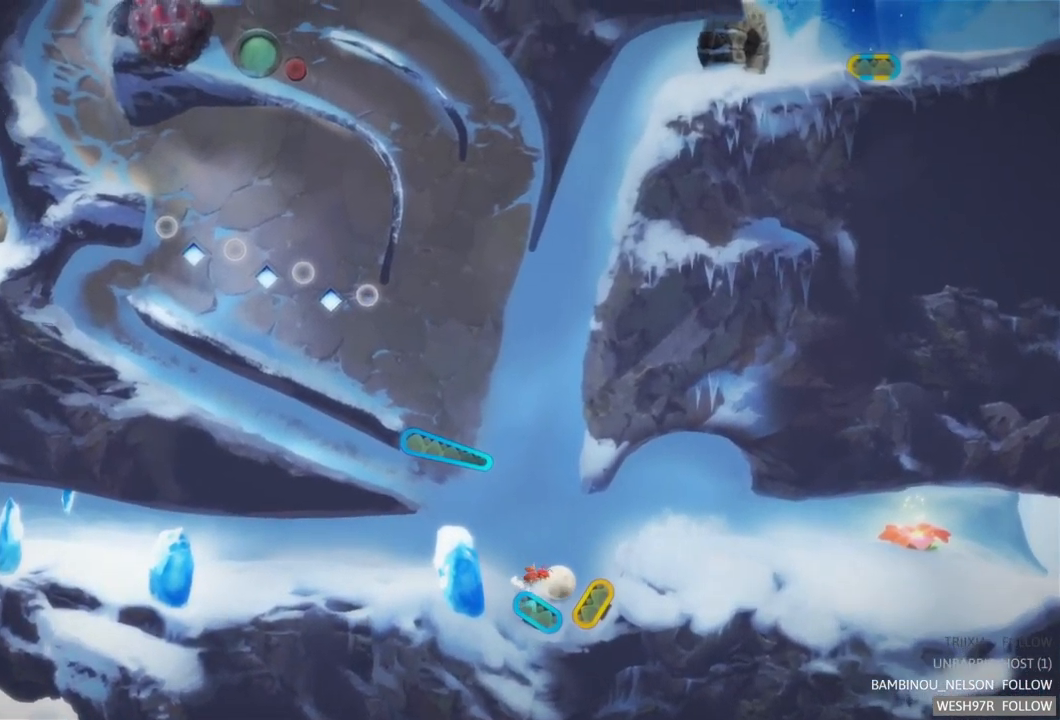
{"buttons": [], "left_stick": "center", "right_stick": "center", "events": [[117, "R2", "down"], [334, "R2", "up"]]}
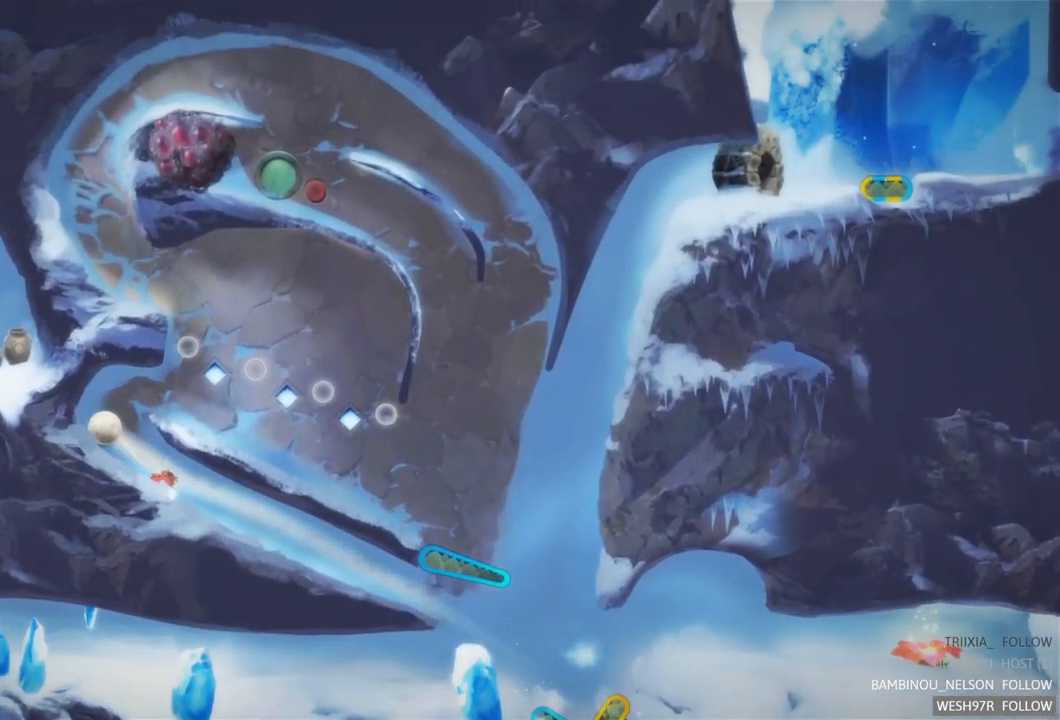
{"buttons": [], "left_stick": "center", "right_stick": "center", "events": []}
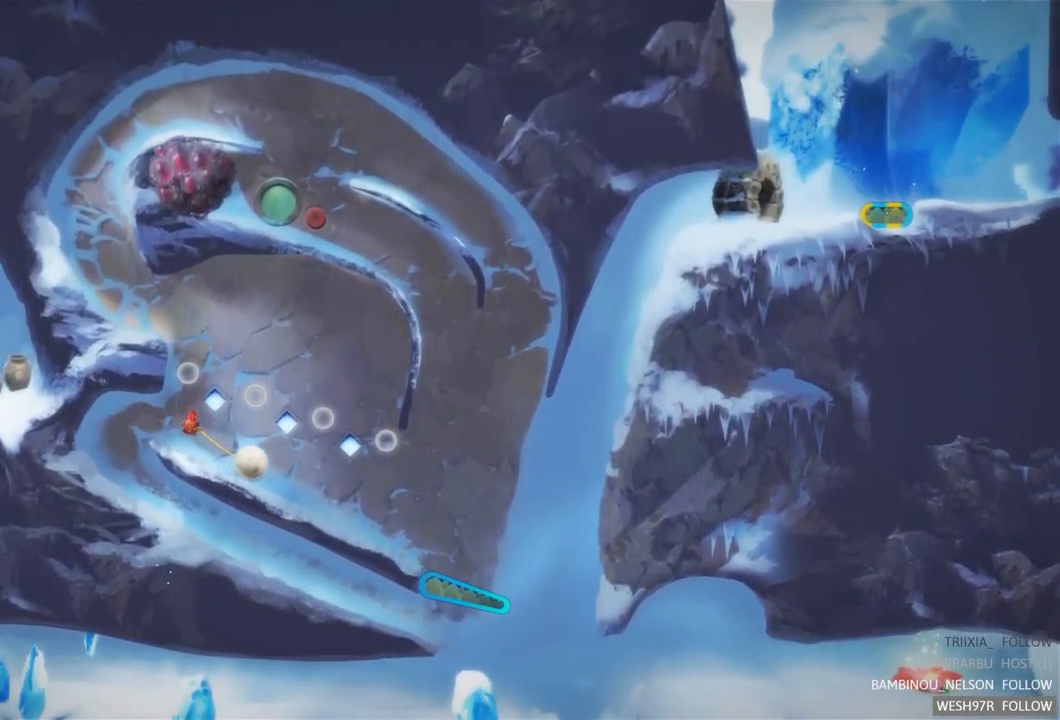
{"buttons": [], "left_stick": "center", "right_stick": "center", "events": []}
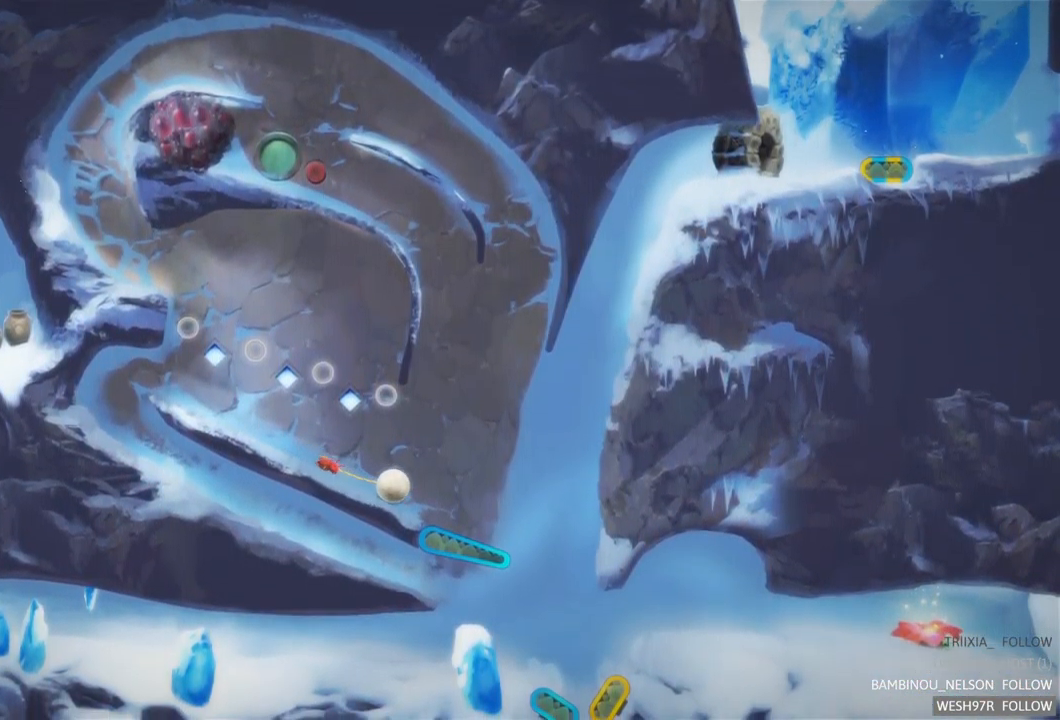
{"buttons": ["L2"], "left_stick": "center", "right_stick": "center", "events": [[383, "L2", "down"]]}
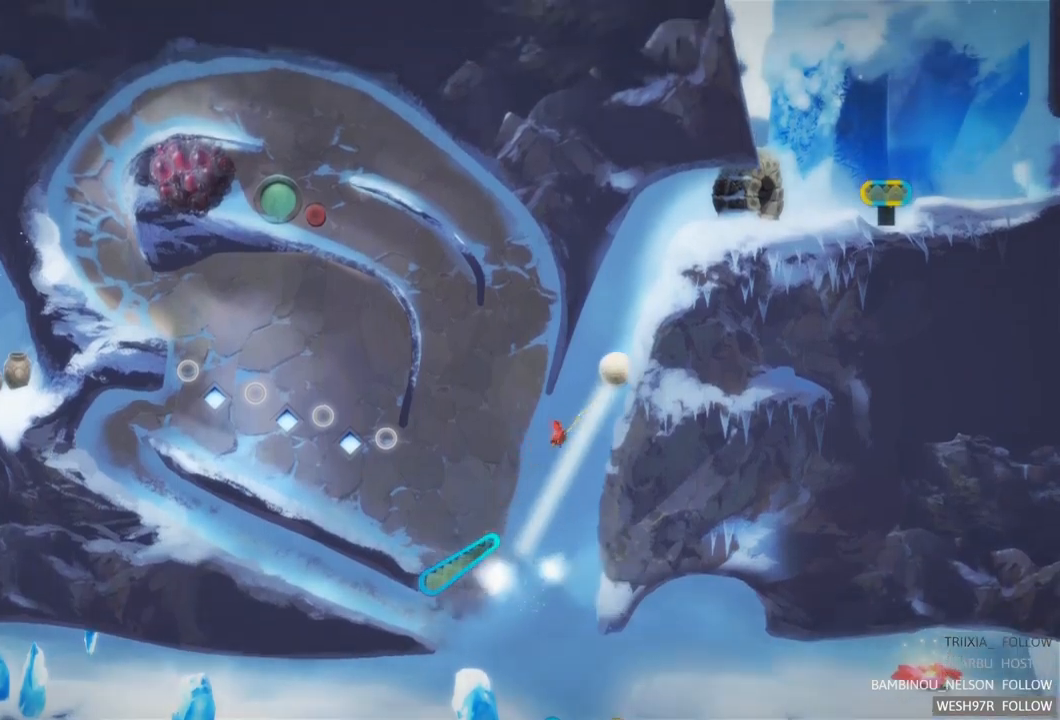
{"buttons": [], "left_stick": "right", "right_stick": "center", "events": [[217, "L2", "up"], [334, "left_stick", "right"]]}